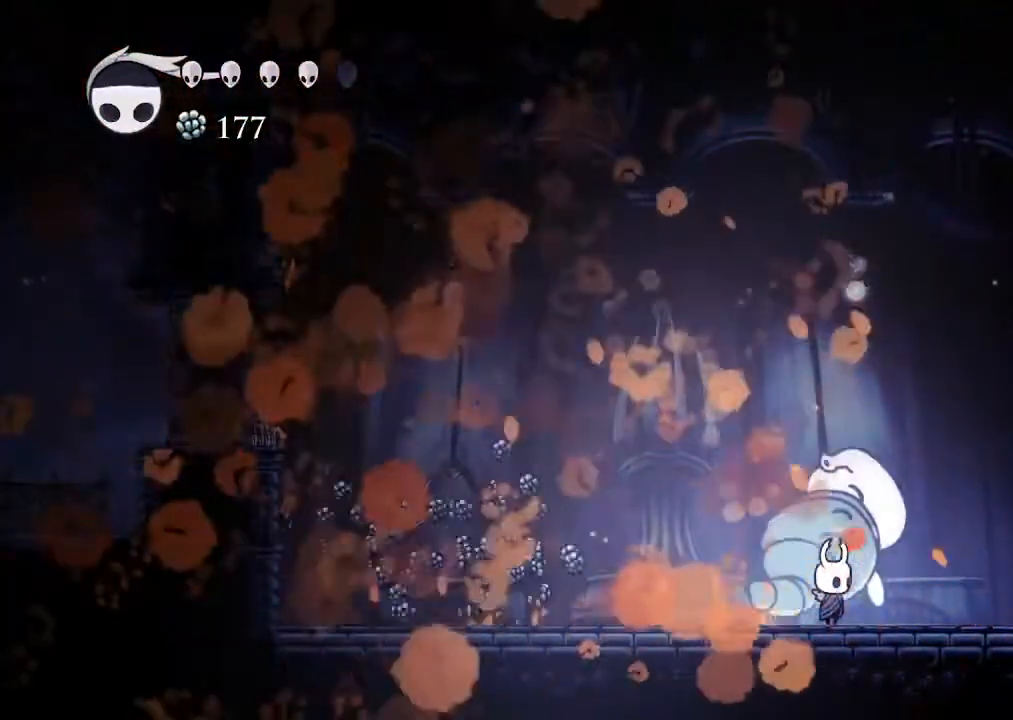
Gameplay with a controller (Xbox layout); each line is a JSON object with the inputs held at the frame after it. "events" lists button and stick changes between this image and that frame as [ms after this image, input, new state], when the widget could be followed in between. Not read: START.
{"buttons": [], "left_stick": "center", "right_stick": "center", "events": []}
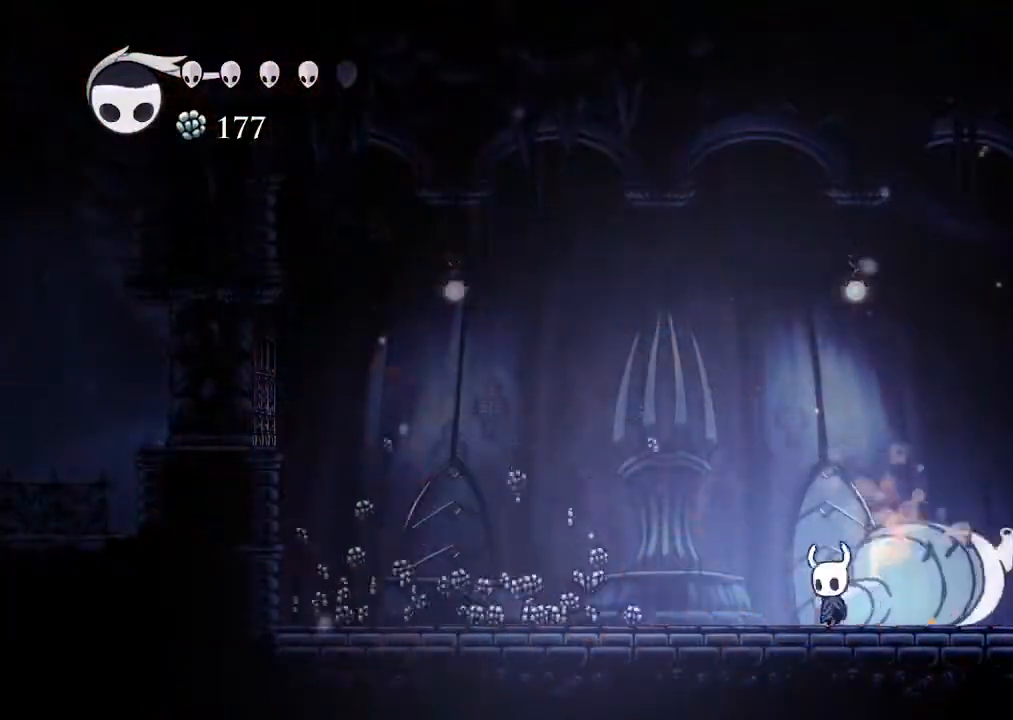
{"buttons": ["DPAD_LEFT"], "left_stick": "center", "right_stick": "center", "events": [[33, "DPAD_LEFT", "down"], [100, "R2", "down"], [333, "R2", "up"]]}
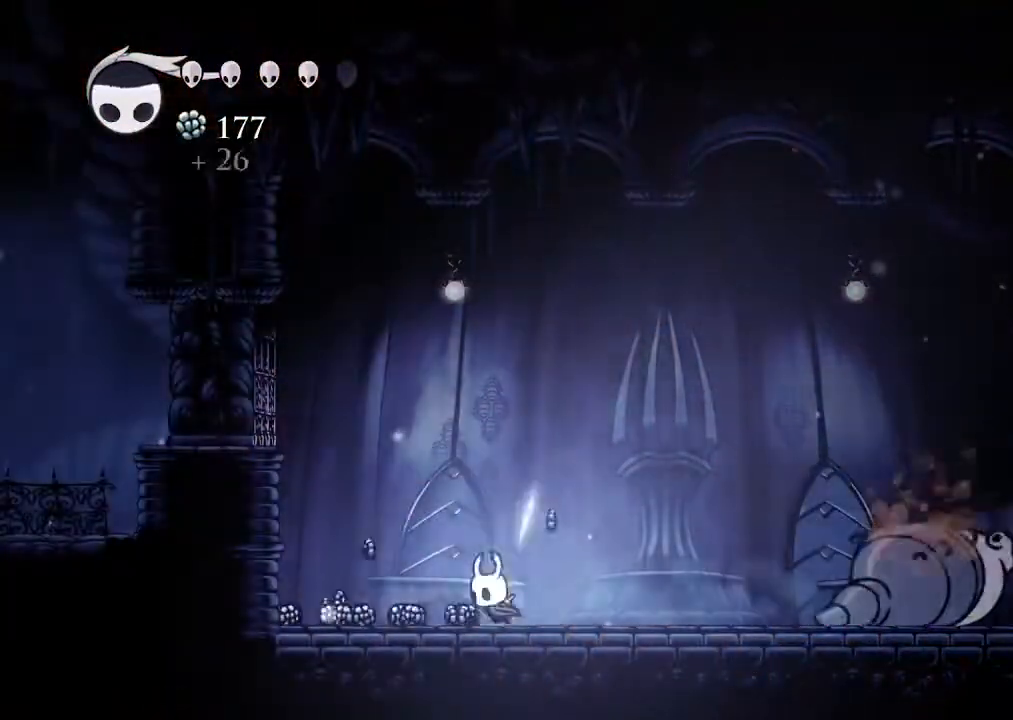
{"buttons": [], "left_stick": "center", "right_stick": "center", "events": [[300, "R2", "down"], [500, "DPAD_LEFT", "up"], [500, "R2", "up"]]}
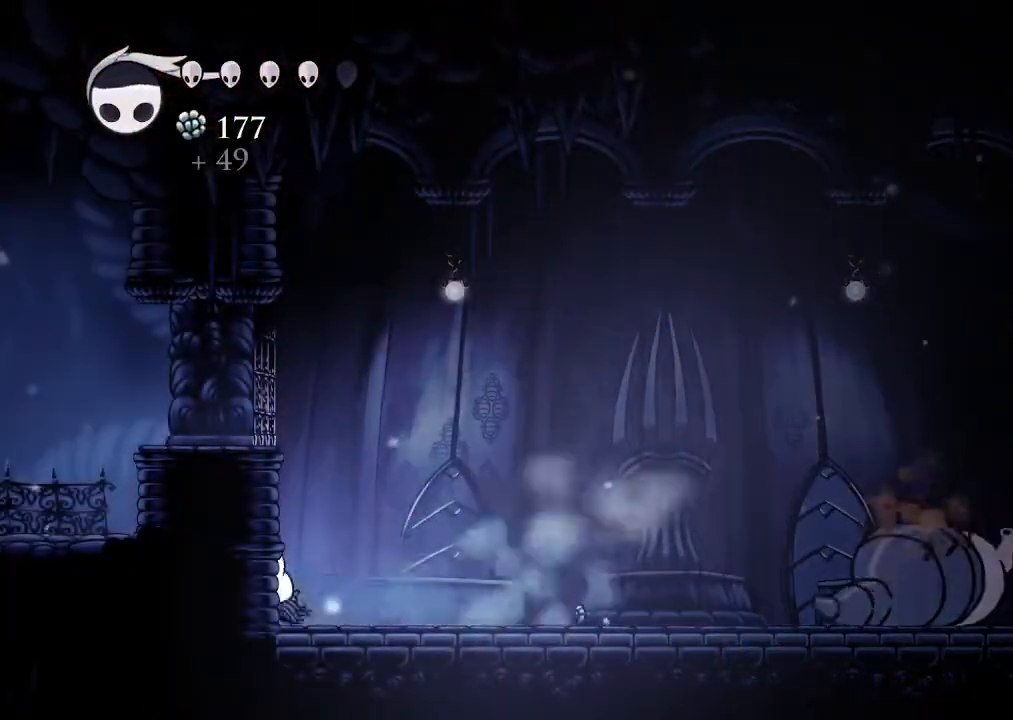
{"buttons": ["R2", "DPAD_RIGHT"], "left_stick": "center", "right_stick": "center", "events": [[133, "DPAD_RIGHT", "down"], [367, "R2", "down"]]}
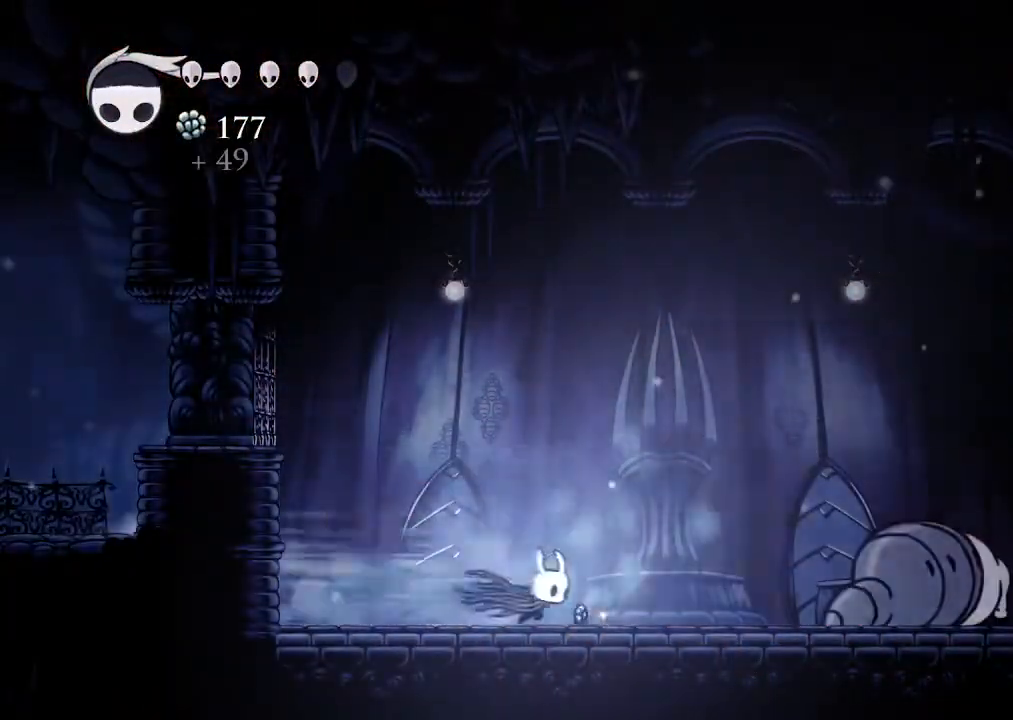
{"buttons": ["DPAD_LEFT"], "left_stick": "center", "right_stick": "center", "events": [[100, "R2", "up"], [167, "DPAD_RIGHT", "up"], [267, "DPAD_LEFT", "down"]]}
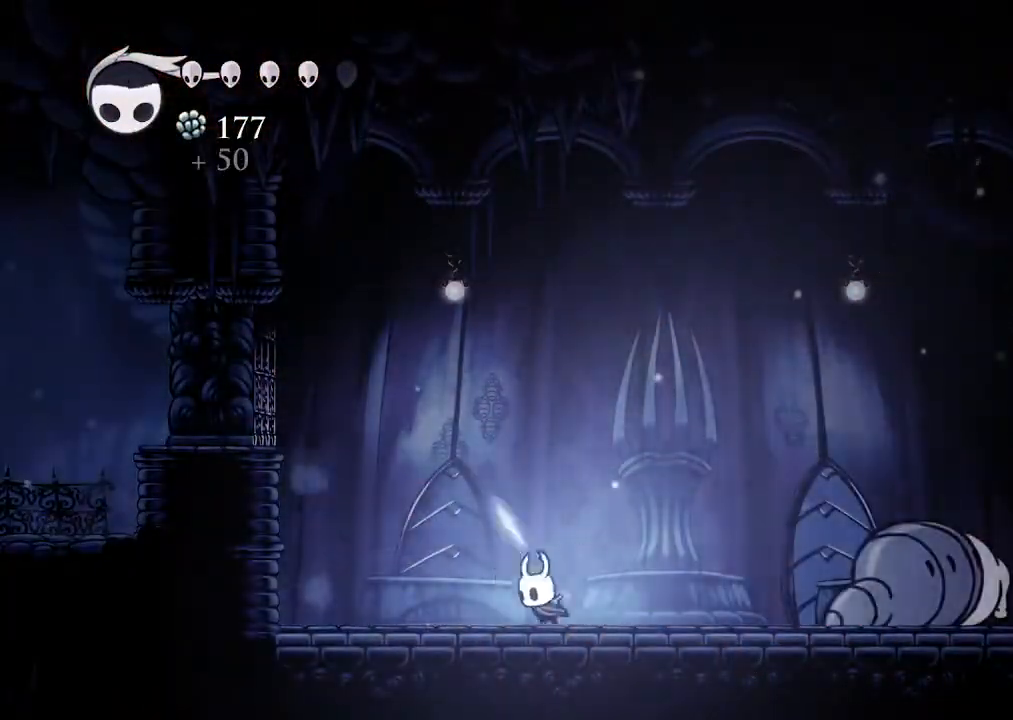
{"buttons": [], "left_stick": "center", "right_stick": "center", "events": [[367, "DPAD_LEFT", "up"]]}
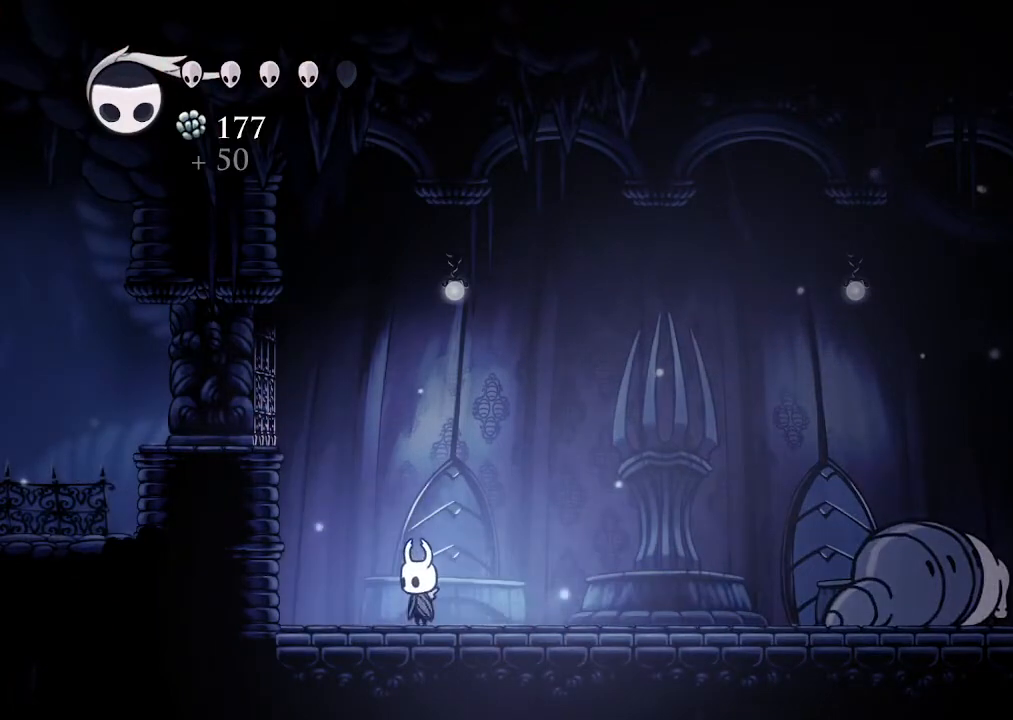
{"buttons": [], "left_stick": "center", "right_stick": "center", "events": [[133, "DPAD_RIGHT", "down"], [400, "DPAD_RIGHT", "up"]]}
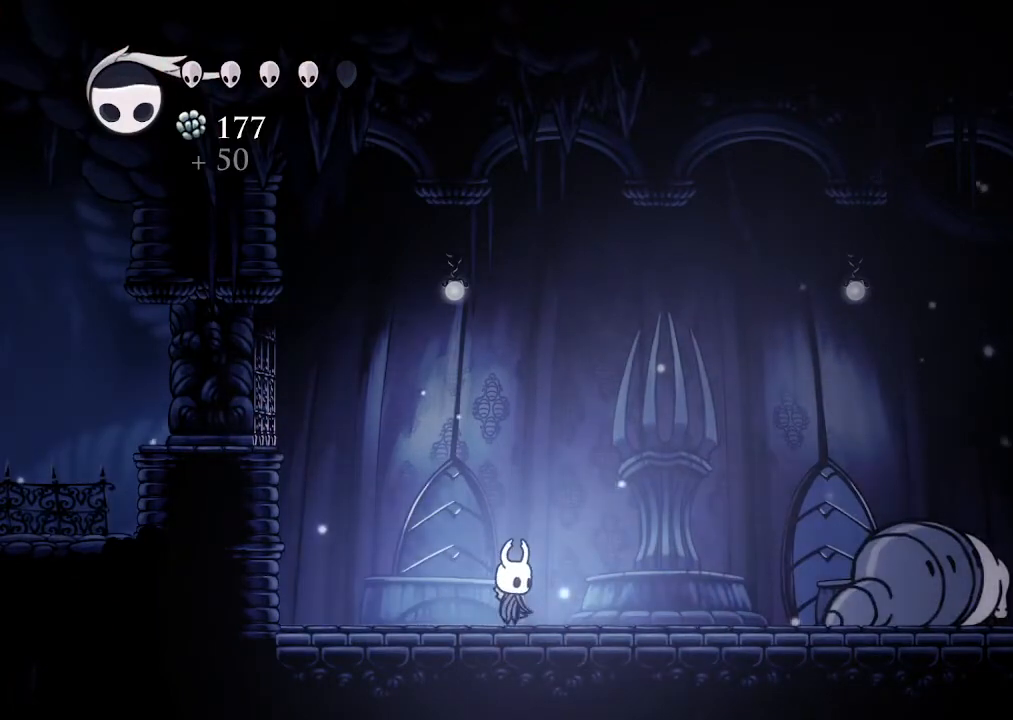
{"buttons": ["DPAD_RIGHT"], "left_stick": "center", "right_stick": "center", "events": [[33, "DPAD_LEFT", "down"], [200, "DPAD_LEFT", "up"], [400, "DPAD_RIGHT", "down"]]}
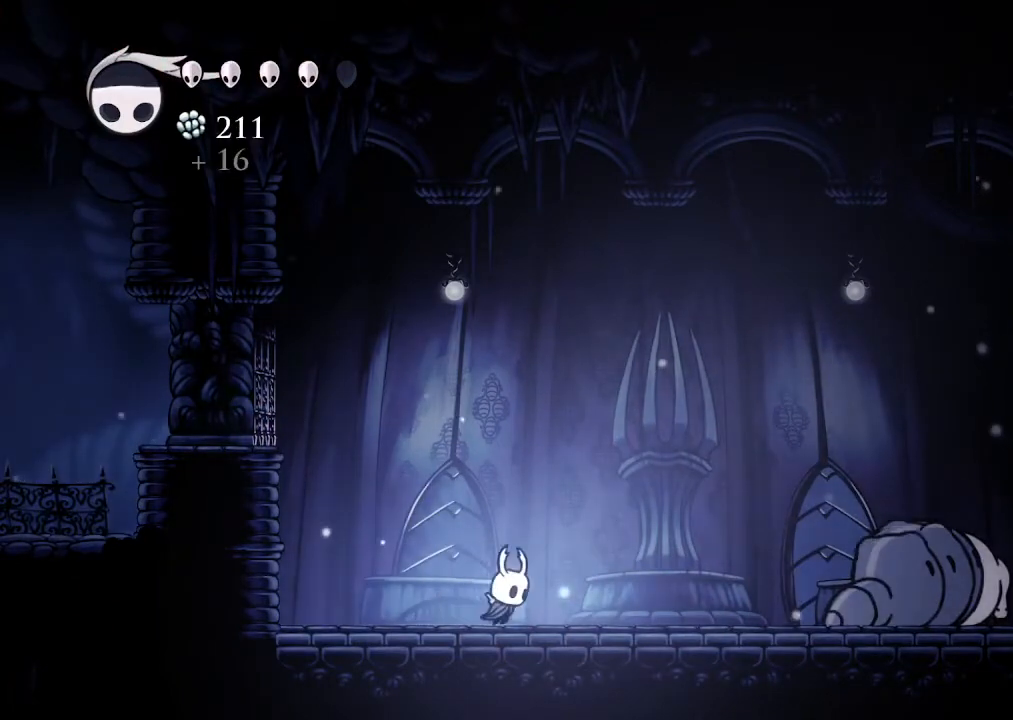
{"buttons": ["DPAD_LEFT"], "left_stick": "center", "right_stick": "center", "events": [[133, "DPAD_RIGHT", "up"], [267, "DPAD_LEFT", "down"]]}
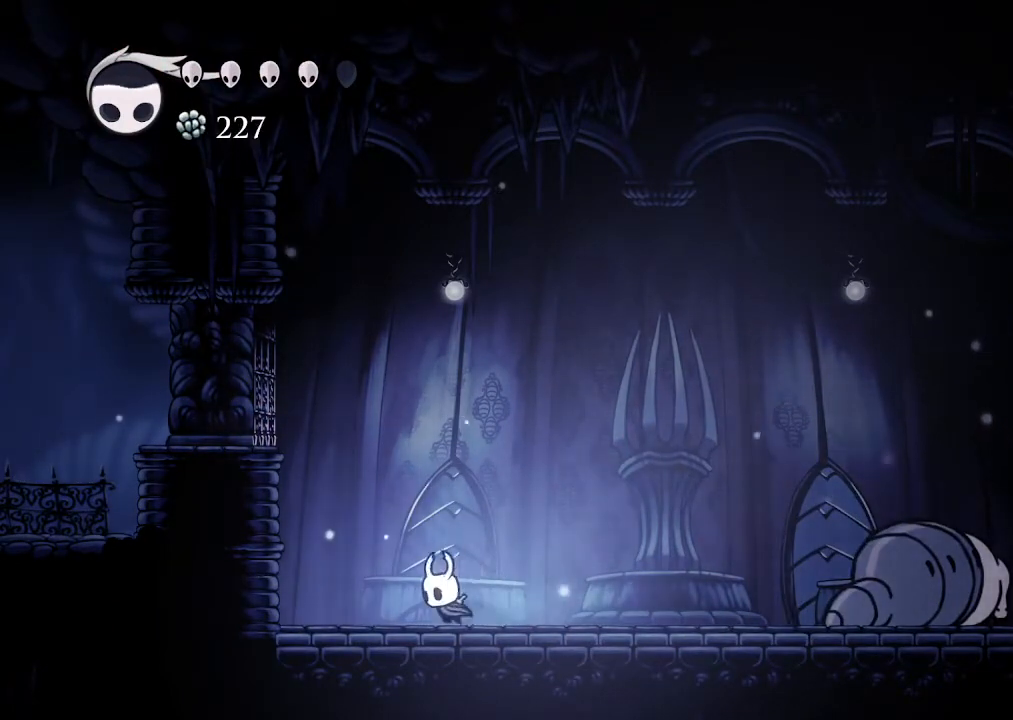
{"buttons": [], "left_stick": "center", "right_stick": "center", "events": [[33, "DPAD_LEFT", "up"], [233, "DPAD_RIGHT", "down"], [467, "DPAD_RIGHT", "up"]]}
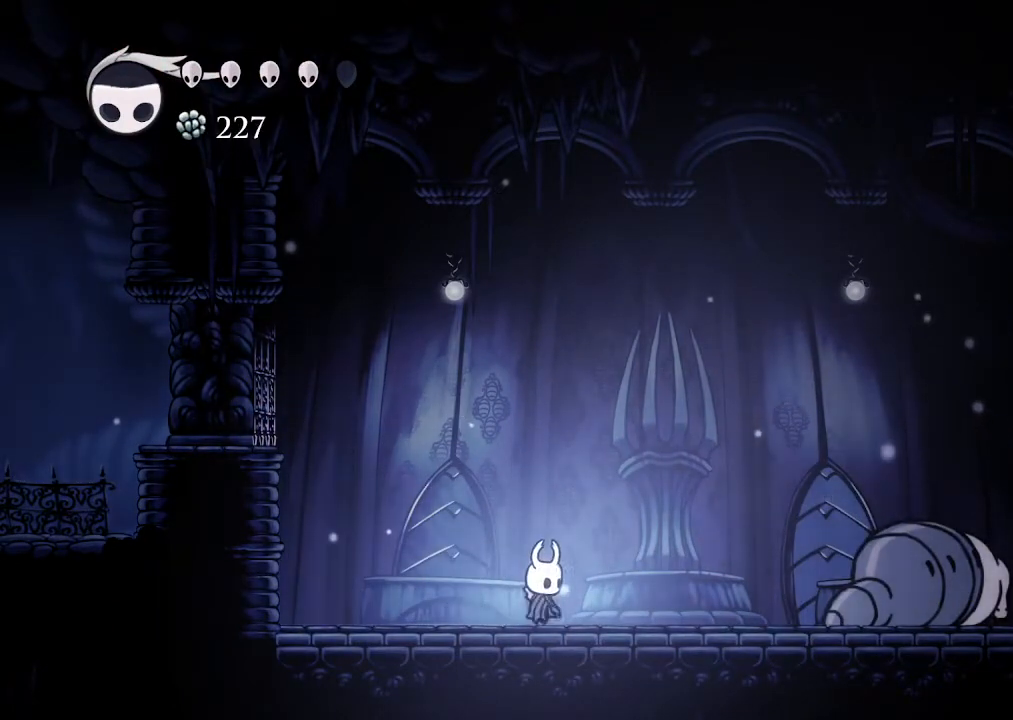
{"buttons": [], "left_stick": "center", "right_stick": "center", "events": [[167, "DPAD_LEFT", "down"], [367, "DPAD_LEFT", "up"]]}
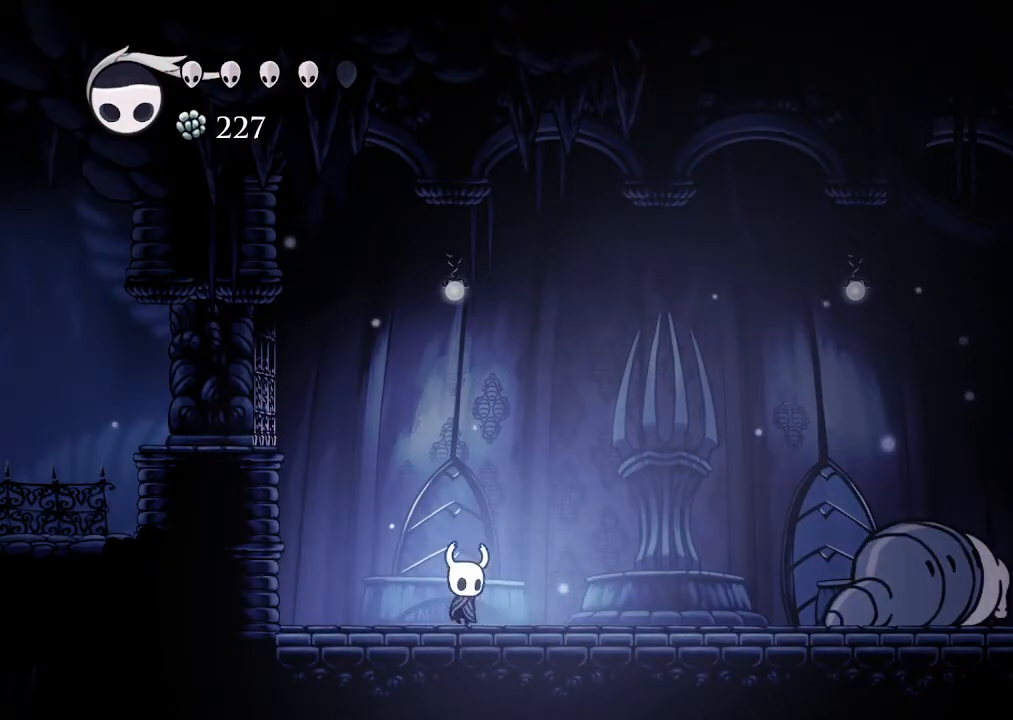
{"buttons": ["DPAD_LEFT"], "left_stick": "center", "right_stick": "center", "events": [[33, "DPAD_RIGHT", "down"], [333, "DPAD_RIGHT", "up"], [500, "DPAD_LEFT", "down"]]}
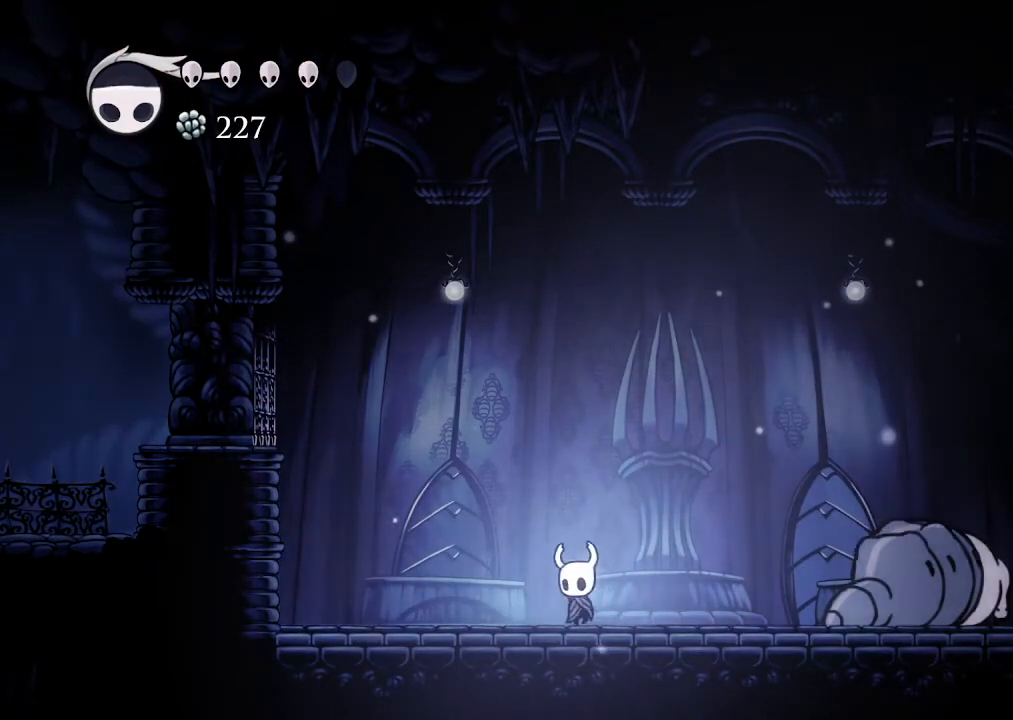
{"buttons": [], "left_stick": "center", "right_stick": "center", "events": [[200, "DPAD_LEFT", "up"], [300, "DPAD_RIGHT", "down"], [500, "DPAD_RIGHT", "up"]]}
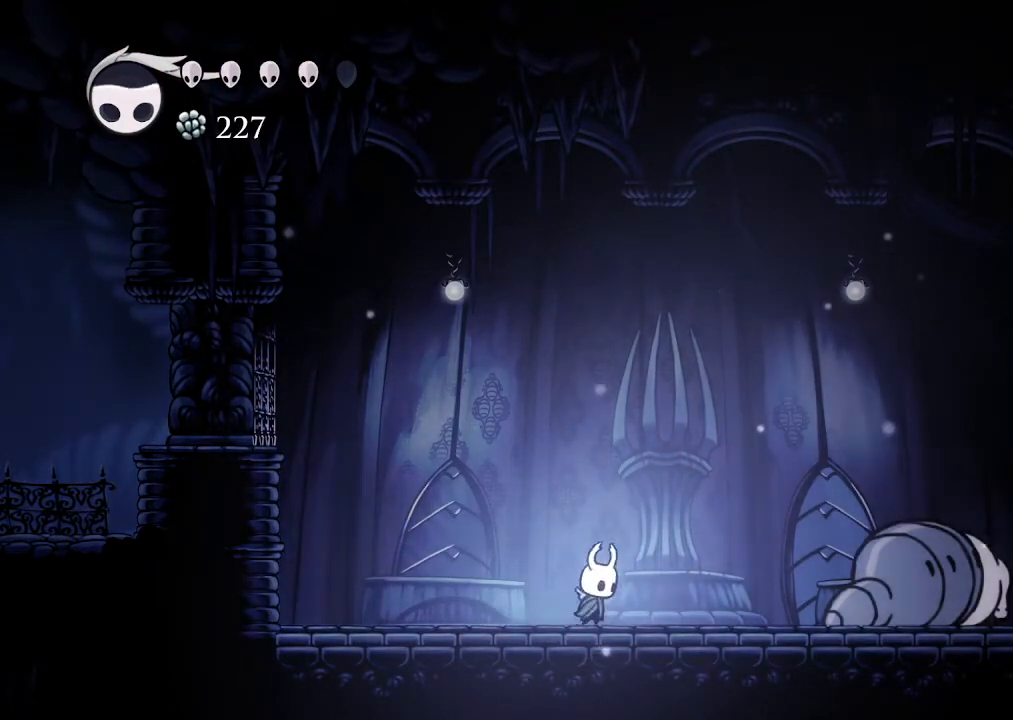
{"buttons": [], "left_stick": "center", "right_stick": "center", "events": [[133, "DPAD_LEFT", "down"], [367, "DPAD_LEFT", "up"]]}
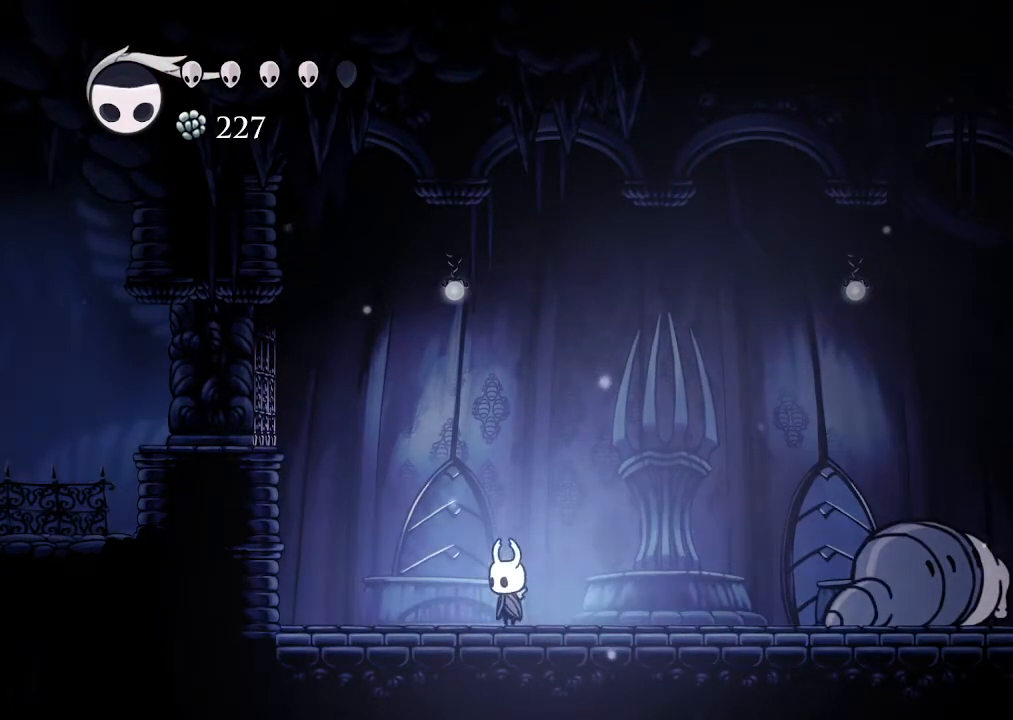
{"buttons": ["DPAD_LEFT"], "left_stick": "center", "right_stick": "center", "events": [[33, "DPAD_RIGHT", "down"], [300, "DPAD_RIGHT", "up"], [433, "DPAD_LEFT", "down"]]}